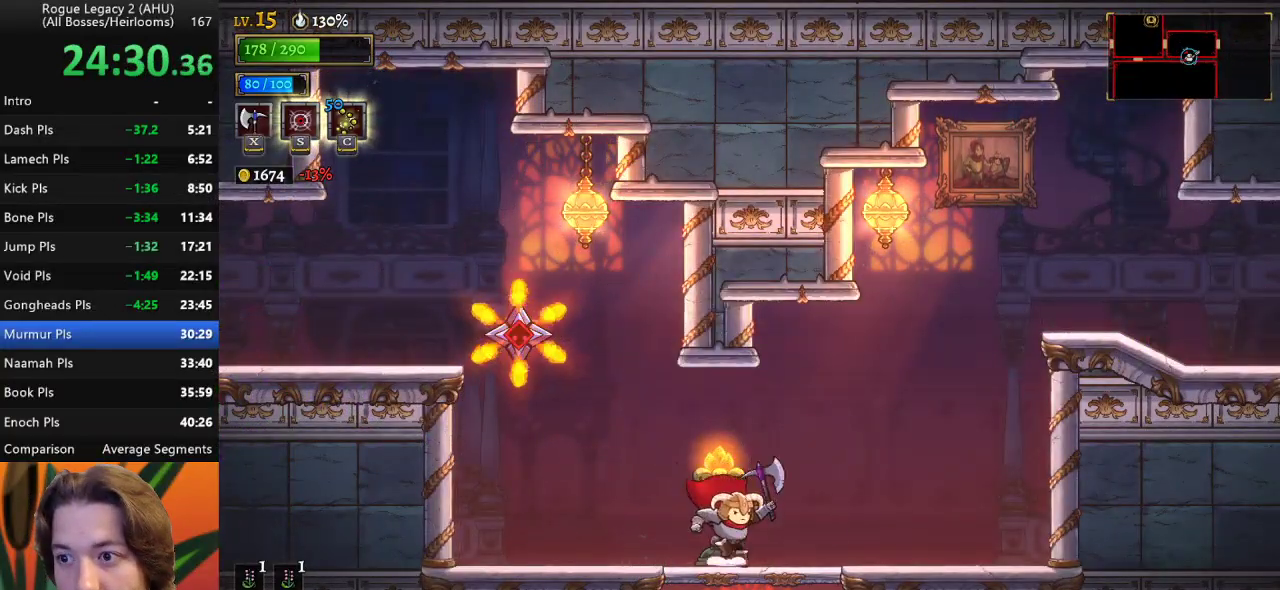
Gameplay with keyboard; each line is a JSON object with the keys held at the frame after it. "events" lists presses ("down") and releases ("up") of "a", "c", "d", "down", "left", "right", "s", "up", "x" and "z" between this image and that frame as [ms after this image, input, new state], when the widget could be followed in between. No other keys are recorded. Mouse input is not recorded. Not read: other_keys.
{"keys": ["right", "z"], "events": [[117, "z", "down"]]}
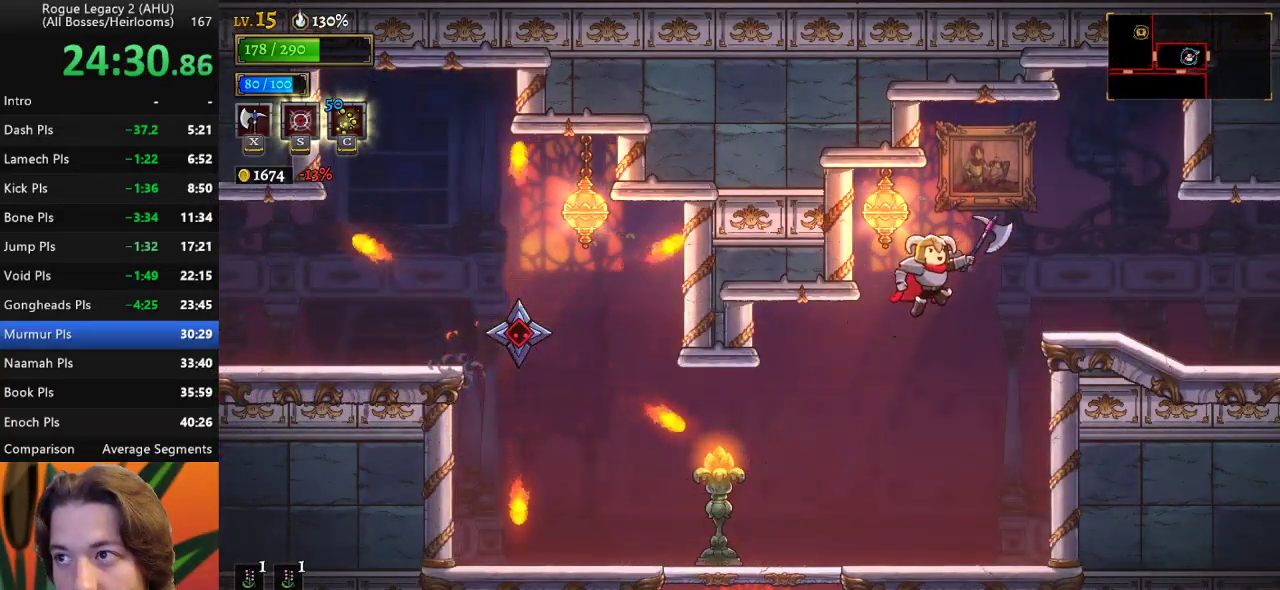
{"keys": ["right"], "events": [[33, "d", "down"], [83, "z", "up"], [367, "d", "up"]]}
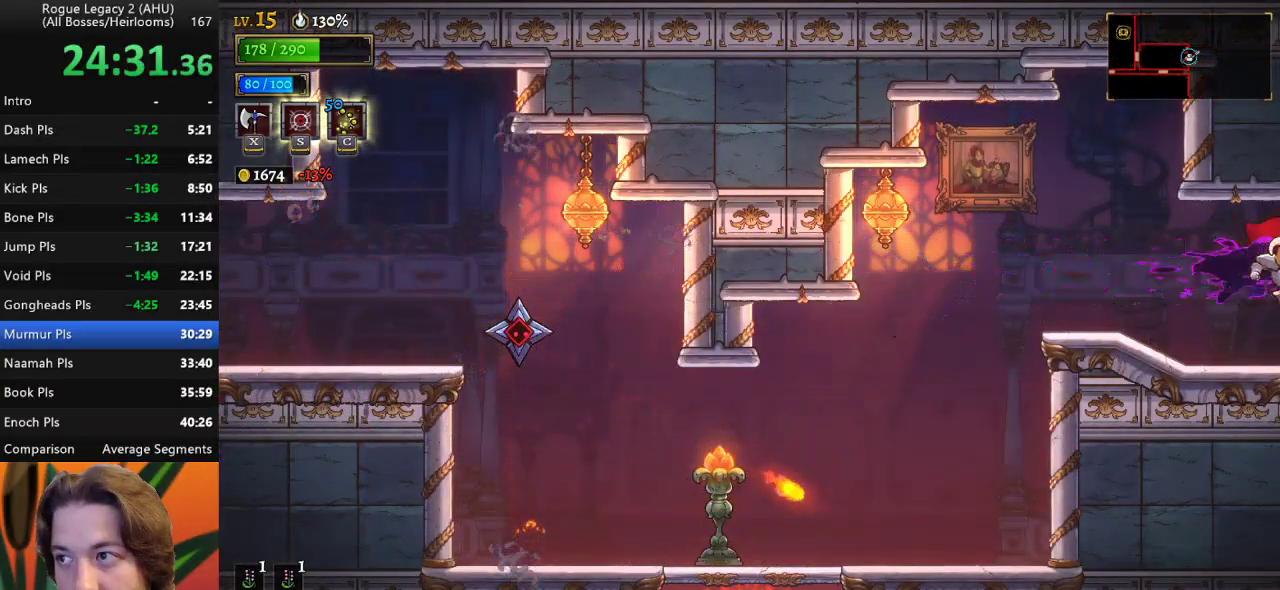
{"keys": [], "events": [[250, "right", "up"]]}
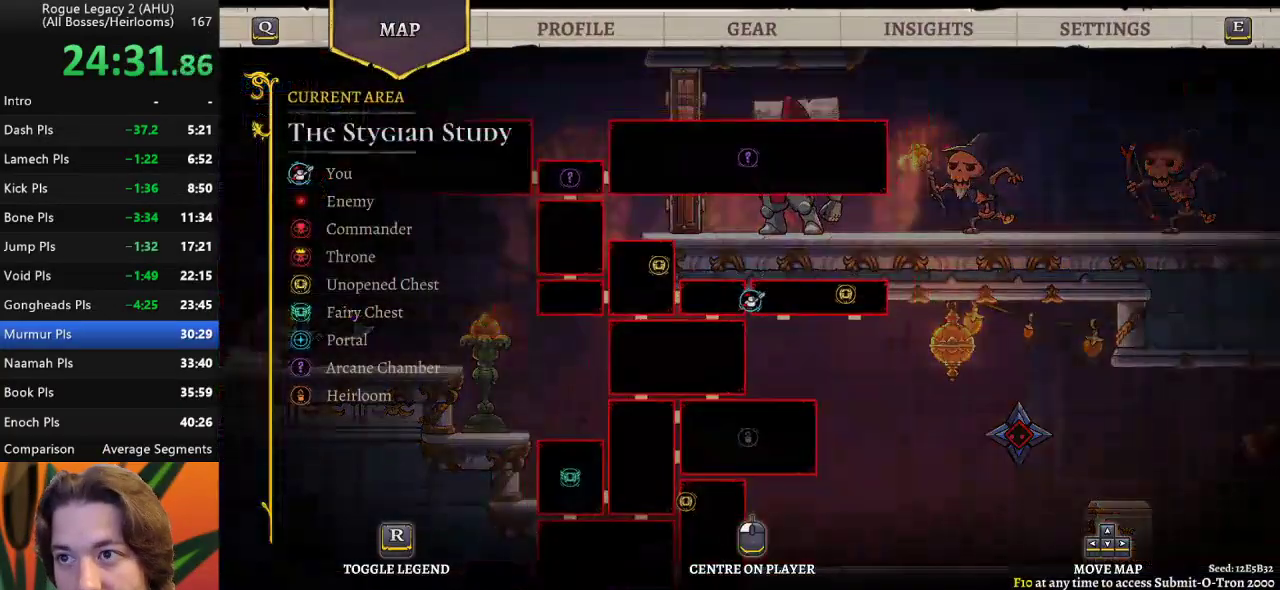
{"keys": ["d", "right"], "events": [[267, "right", "down"], [450, "d", "down"]]}
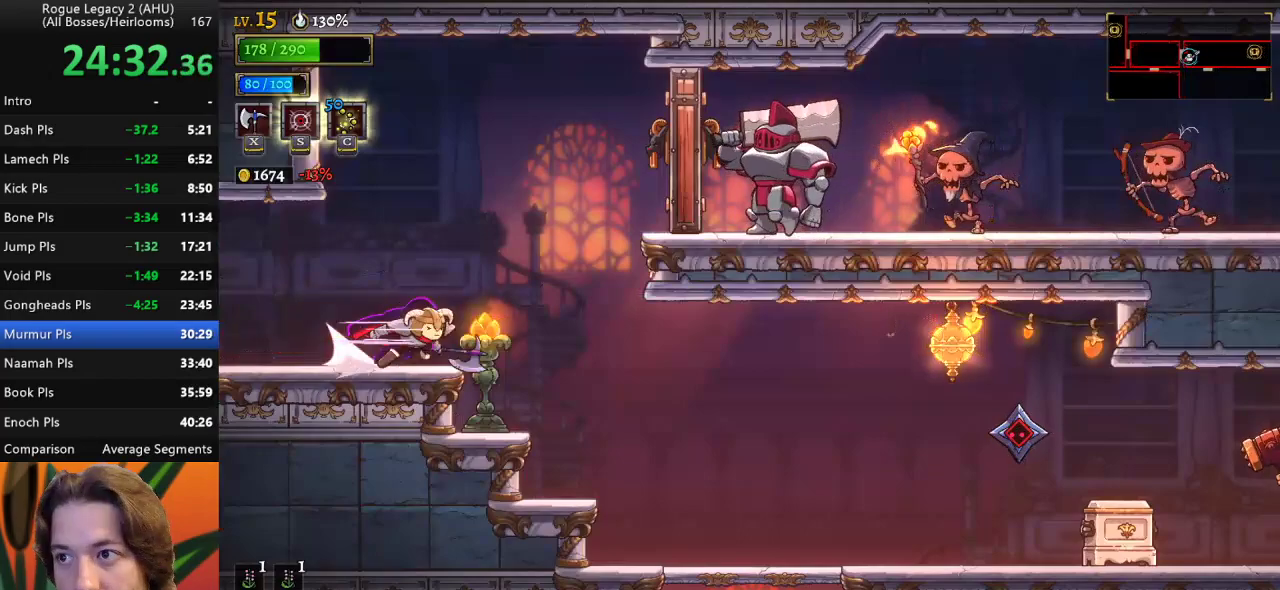
{"keys": [], "events": [[83, "d", "up"], [267, "right", "up"]]}
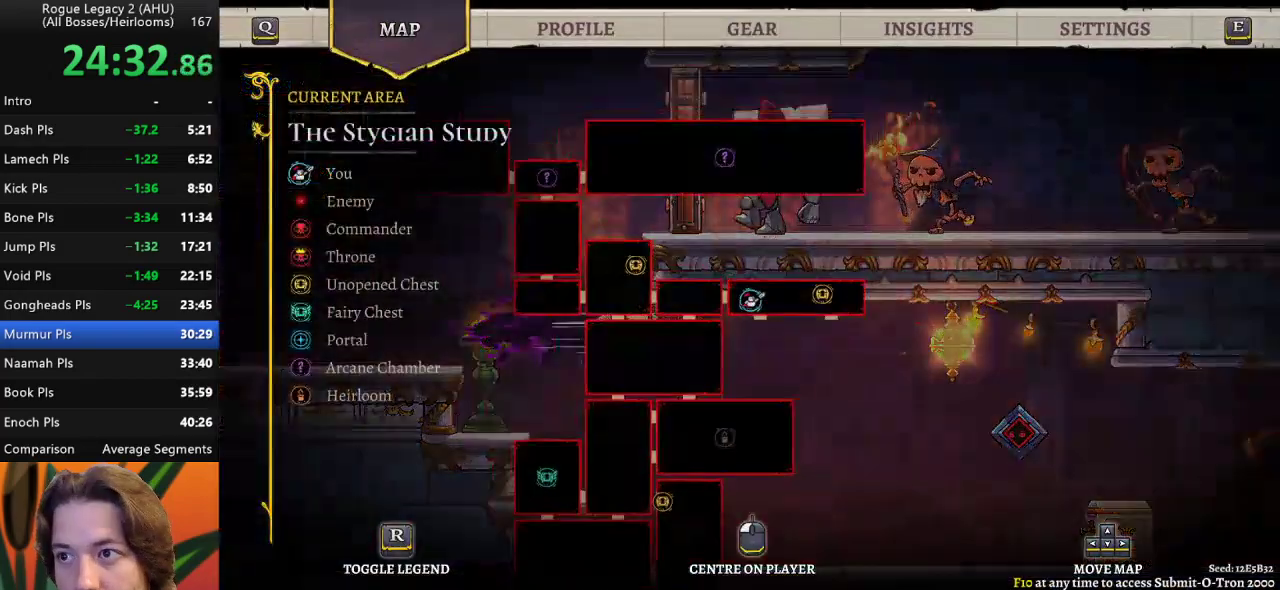
{"keys": [], "events": [[233, "right", "down"], [467, "right", "up"]]}
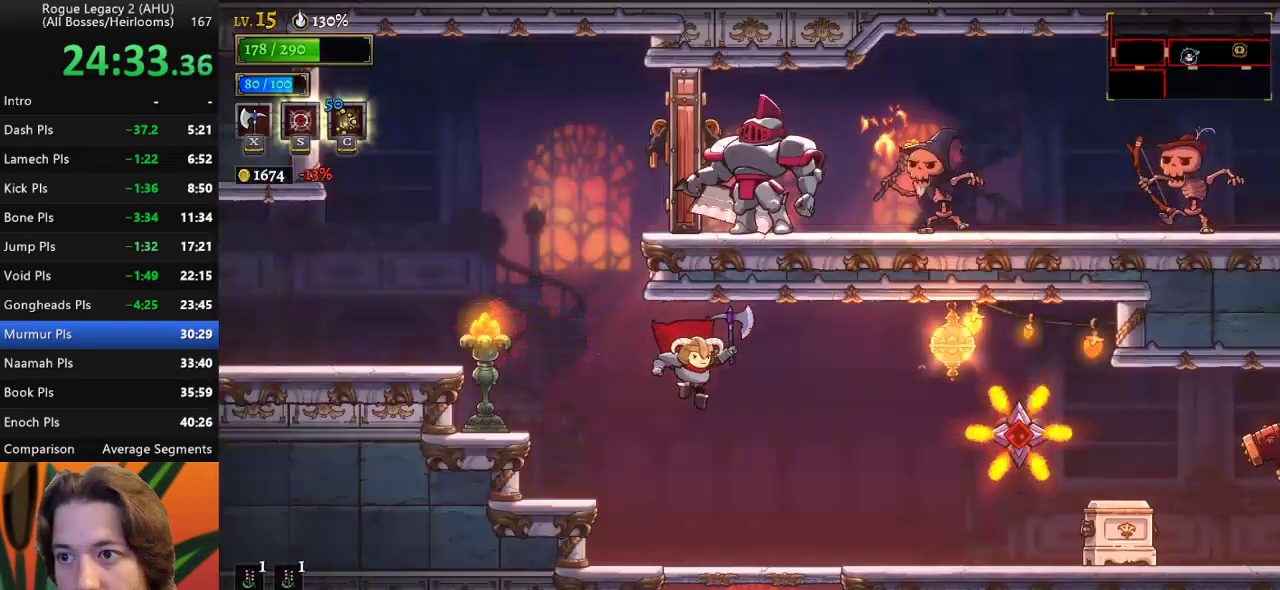
{"keys": ["down"], "events": [[267, "down", "down"]]}
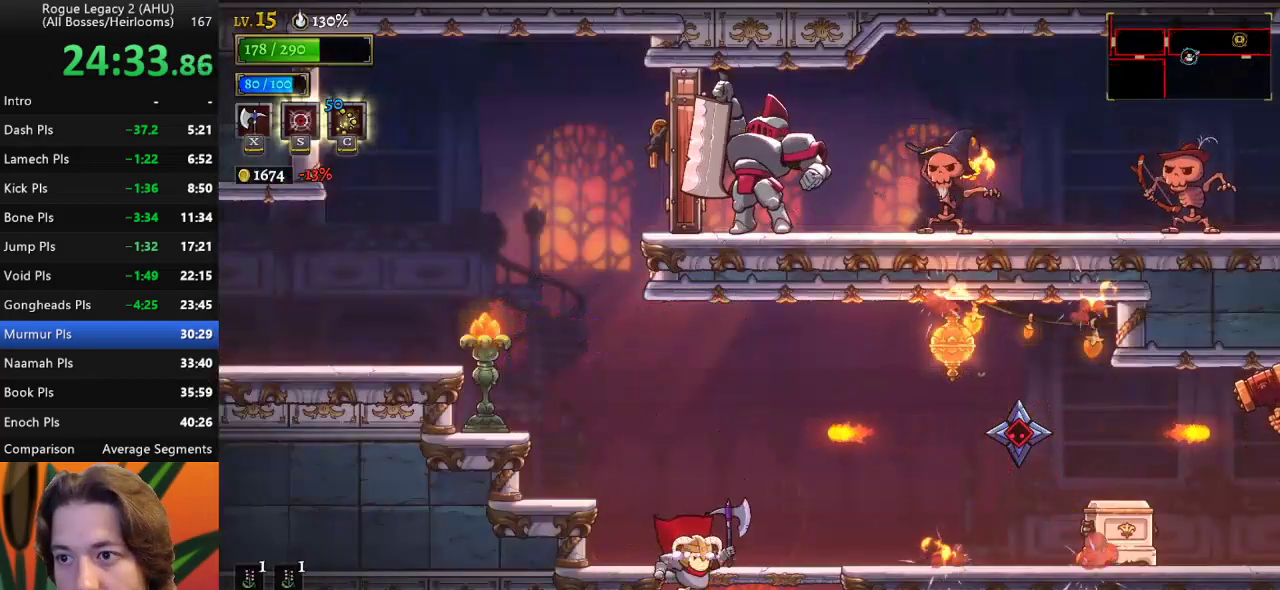
{"keys": [], "events": [[133, "right", "down"], [183, "down", "up"], [233, "right", "up"]]}
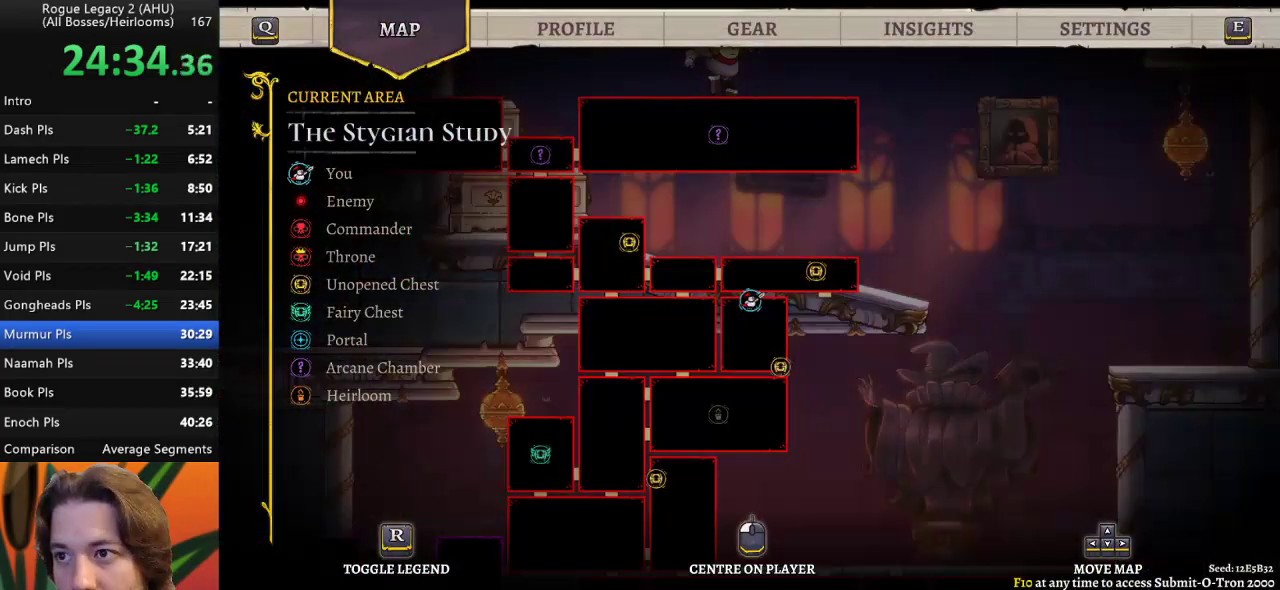
{"keys": ["right"], "events": [[283, "right", "down"]]}
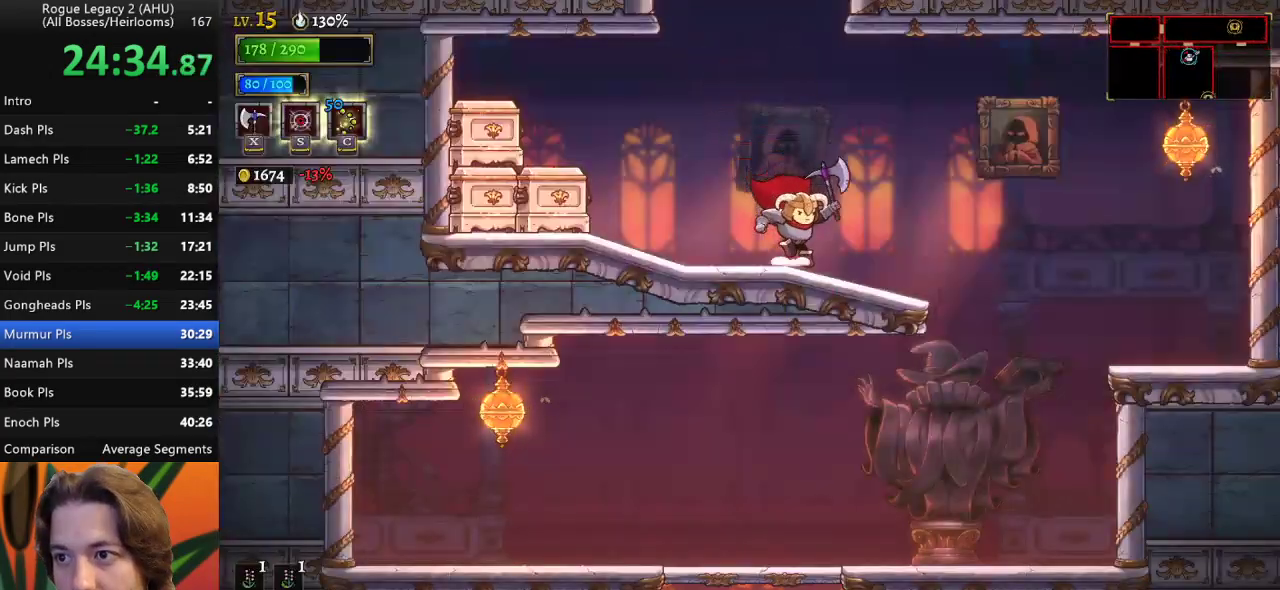
{"keys": ["z"], "events": [[17, "right", "up"], [100, "left", "down"], [250, "z", "down"], [300, "left", "up"]]}
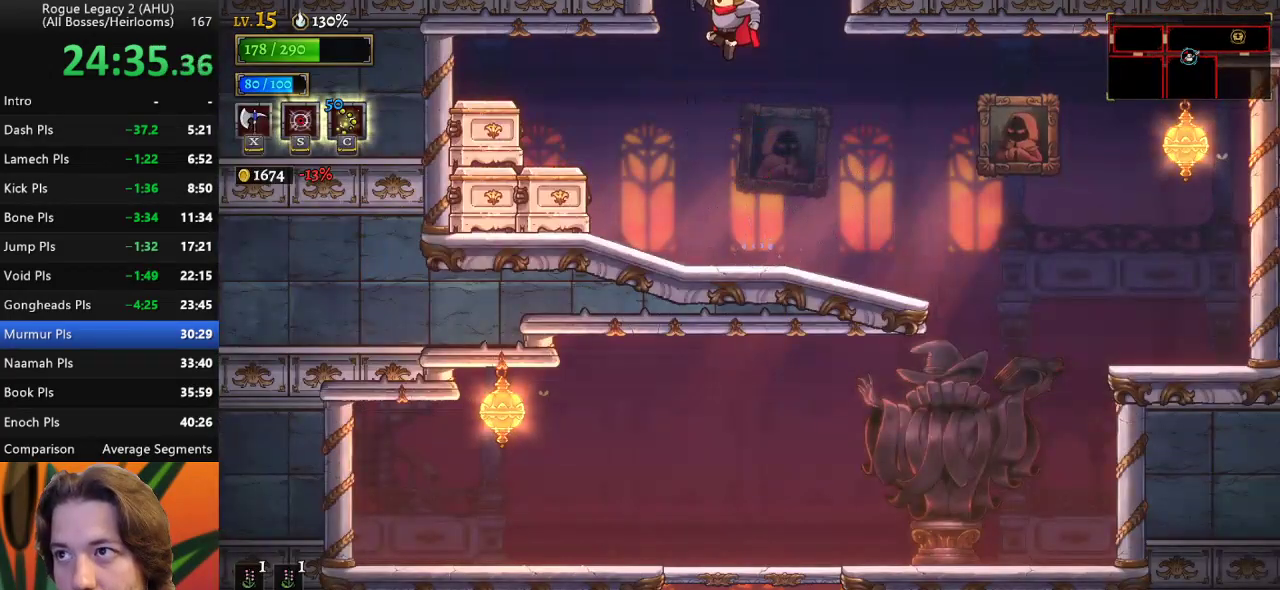
{"keys": ["right"], "events": [[417, "z", "up"], [467, "right", "down"]]}
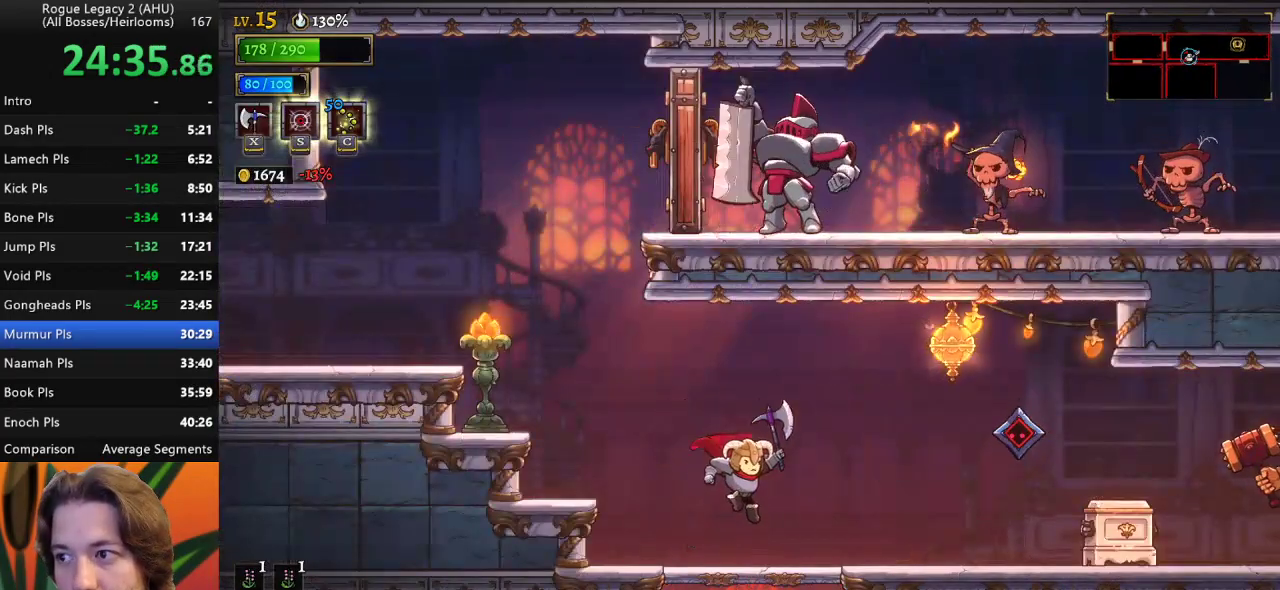
{"keys": [], "events": [[300, "right", "up"]]}
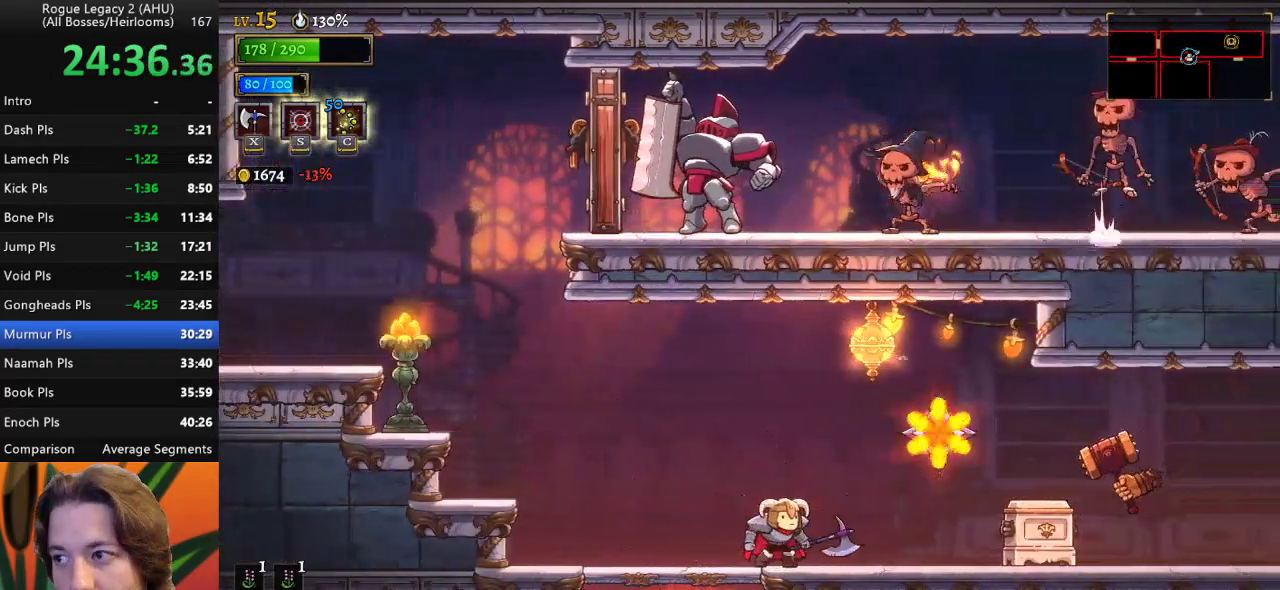
{"keys": ["left"], "events": [[33, "left", "down"], [267, "left", "up"], [367, "right", "down"], [417, "right", "up"], [500, "left", "down"]]}
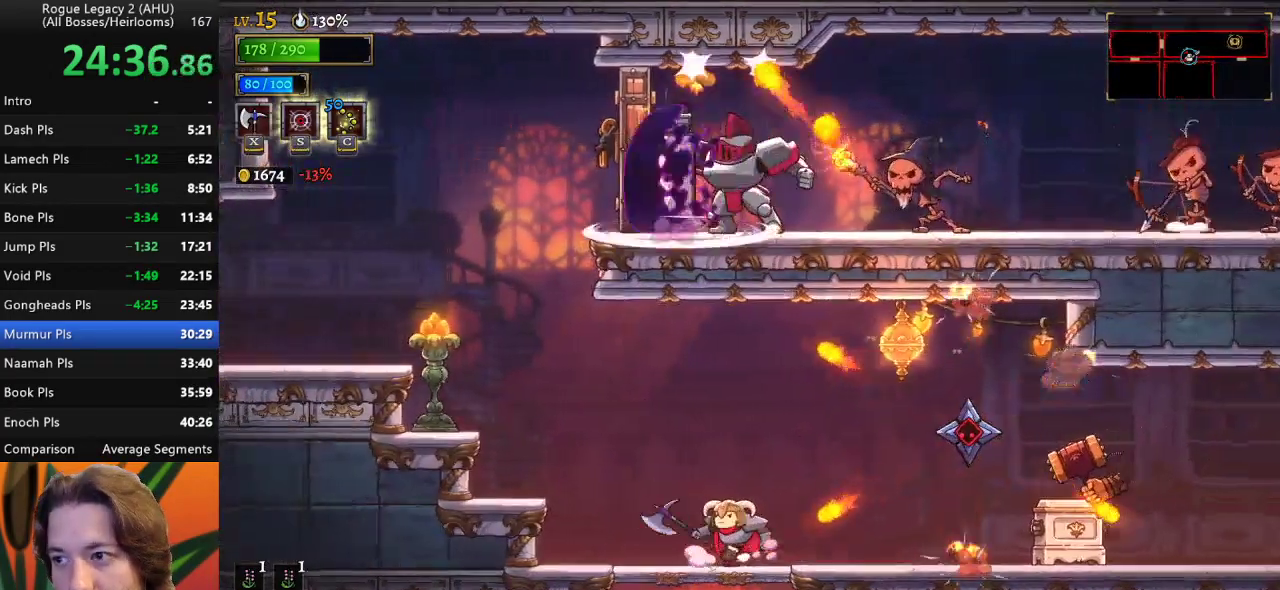
{"keys": ["right"], "events": [[150, "left", "up"], [200, "z", "down"], [250, "right", "down"], [250, "z", "up"]]}
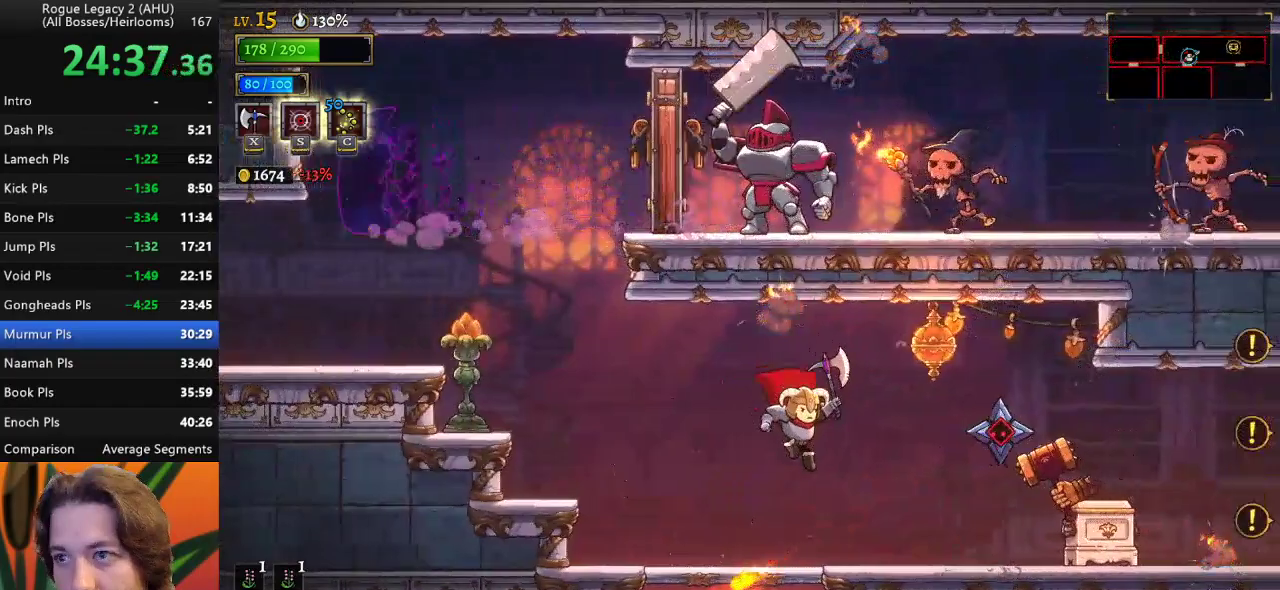
{"keys": ["right"], "events": [[200, "s", "down"], [300, "s", "up"]]}
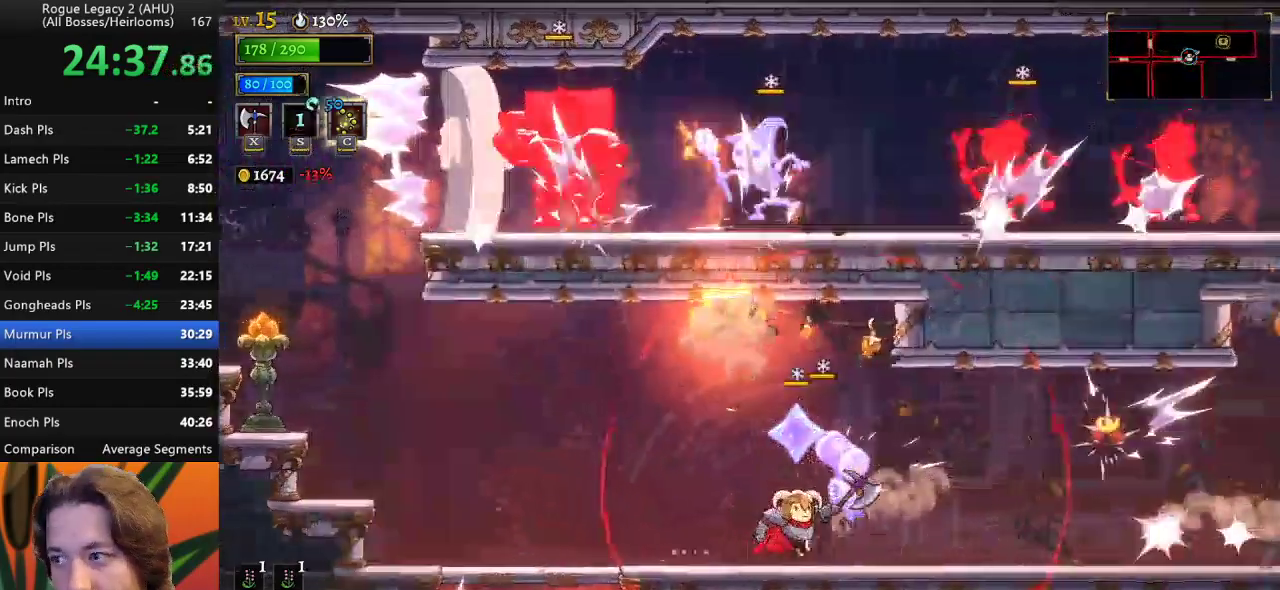
{"keys": ["d", "right"], "events": [[450, "d", "down"]]}
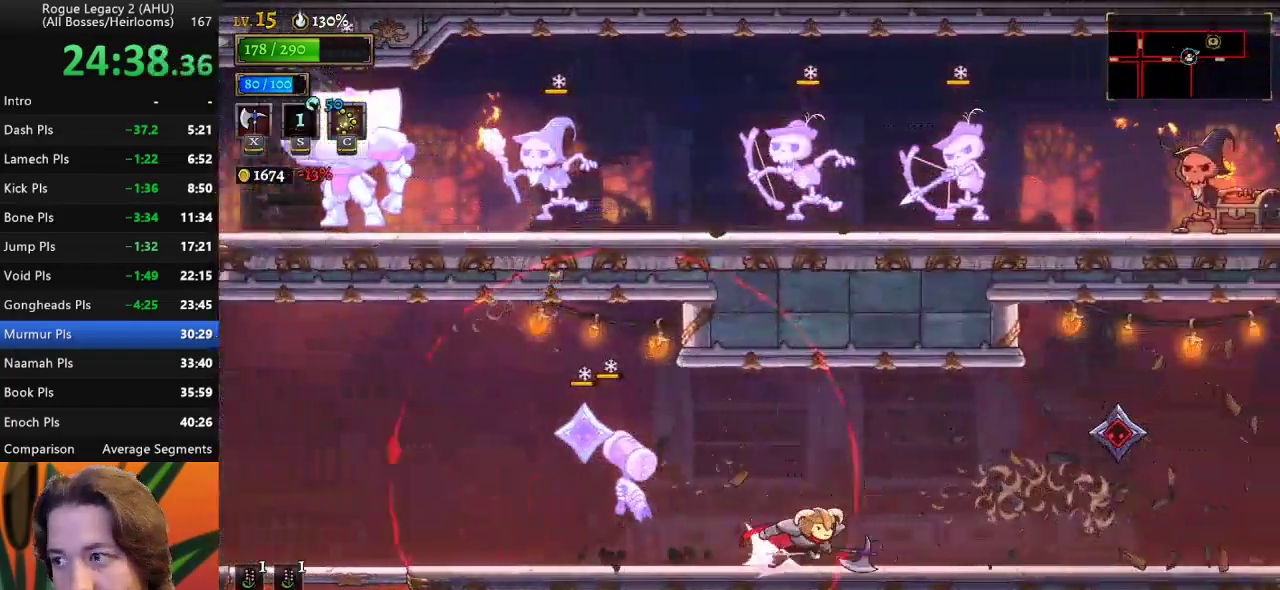
{"keys": ["d", "right"], "events": [[100, "d", "up"], [467, "d", "down"]]}
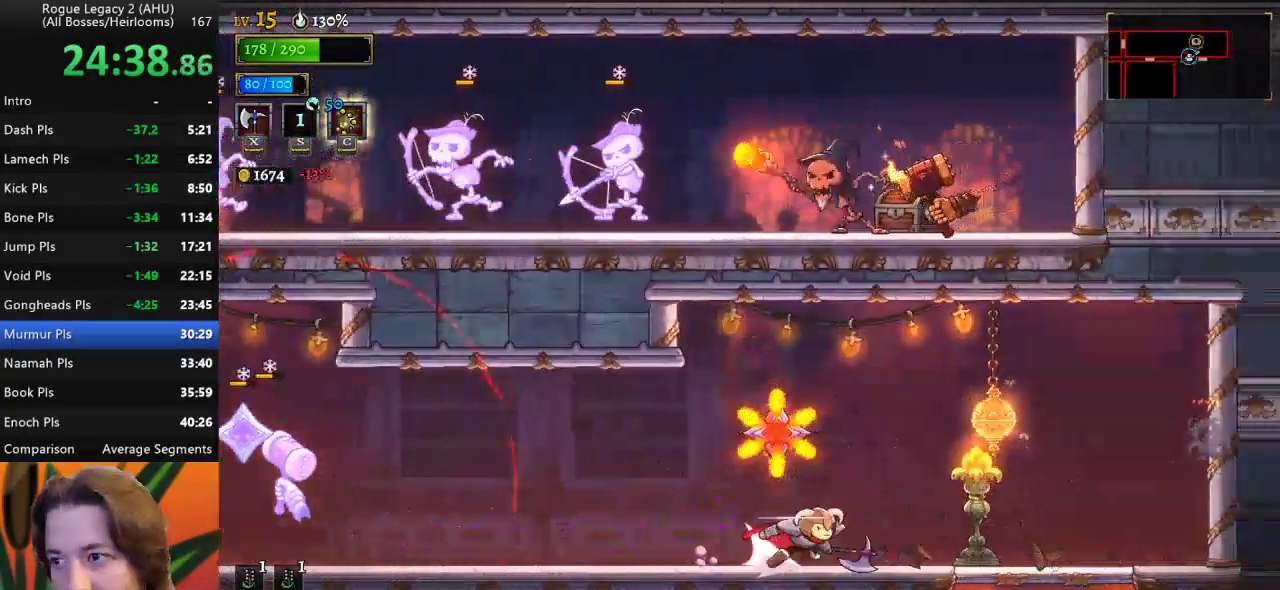
{"keys": ["down"], "events": [[117, "d", "up"], [300, "right", "up"], [350, "down", "down"]]}
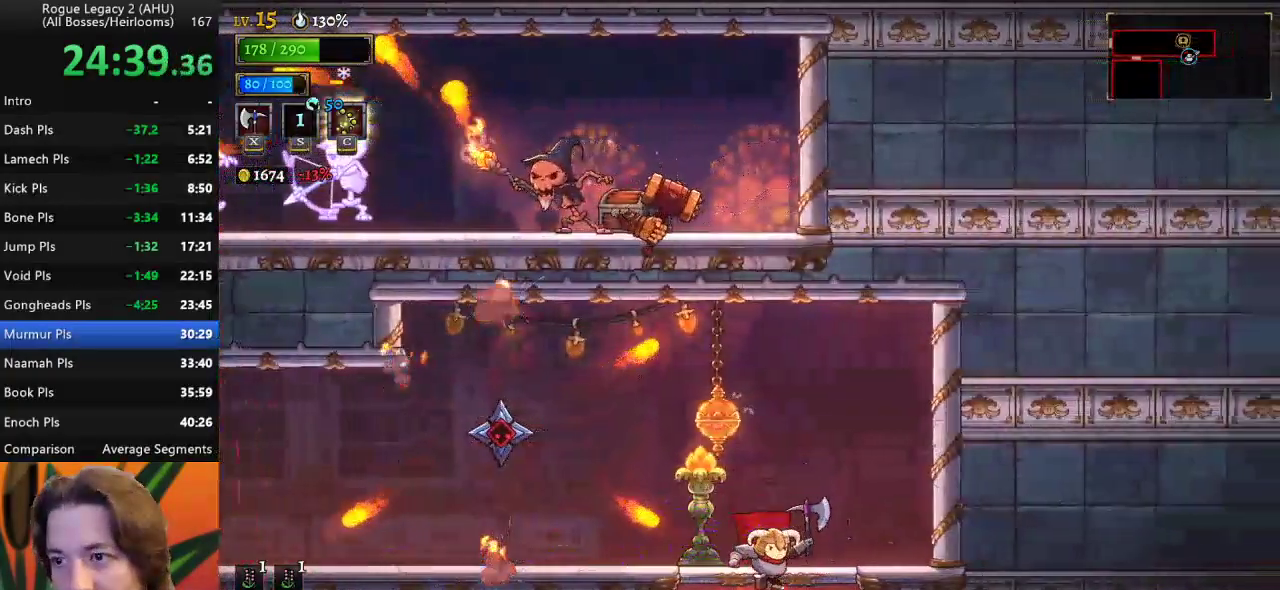
{"keys": [], "events": [[183, "down", "up"], [183, "right", "down"], [317, "right", "up"]]}
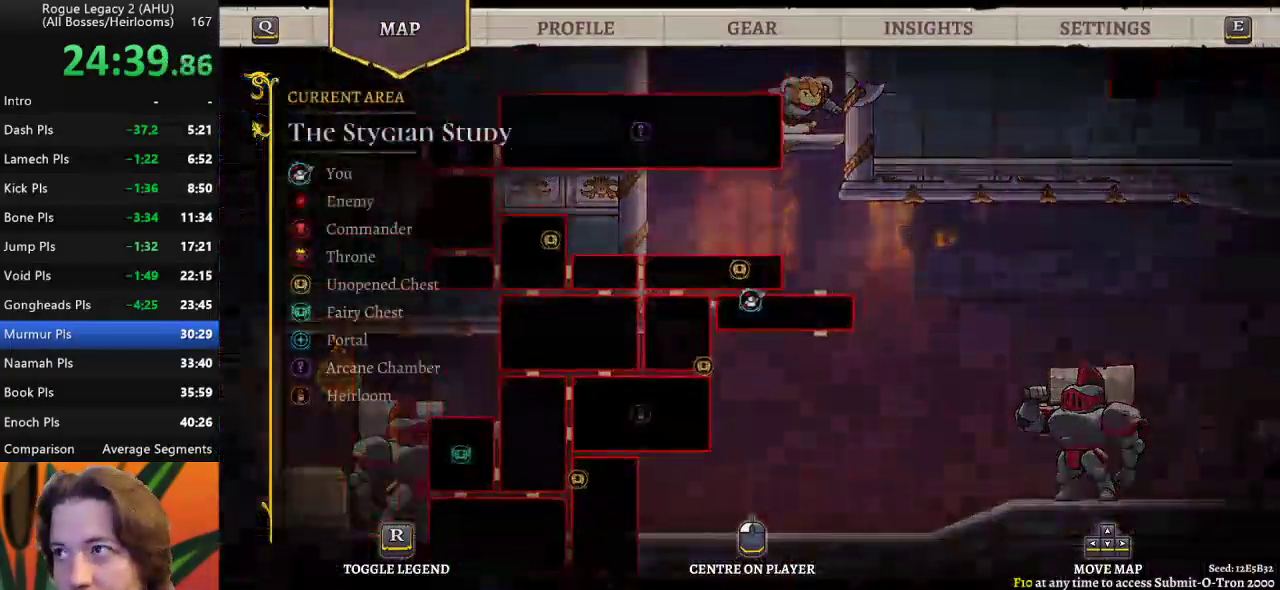
{"keys": ["down"], "events": [[383, "down", "down"]]}
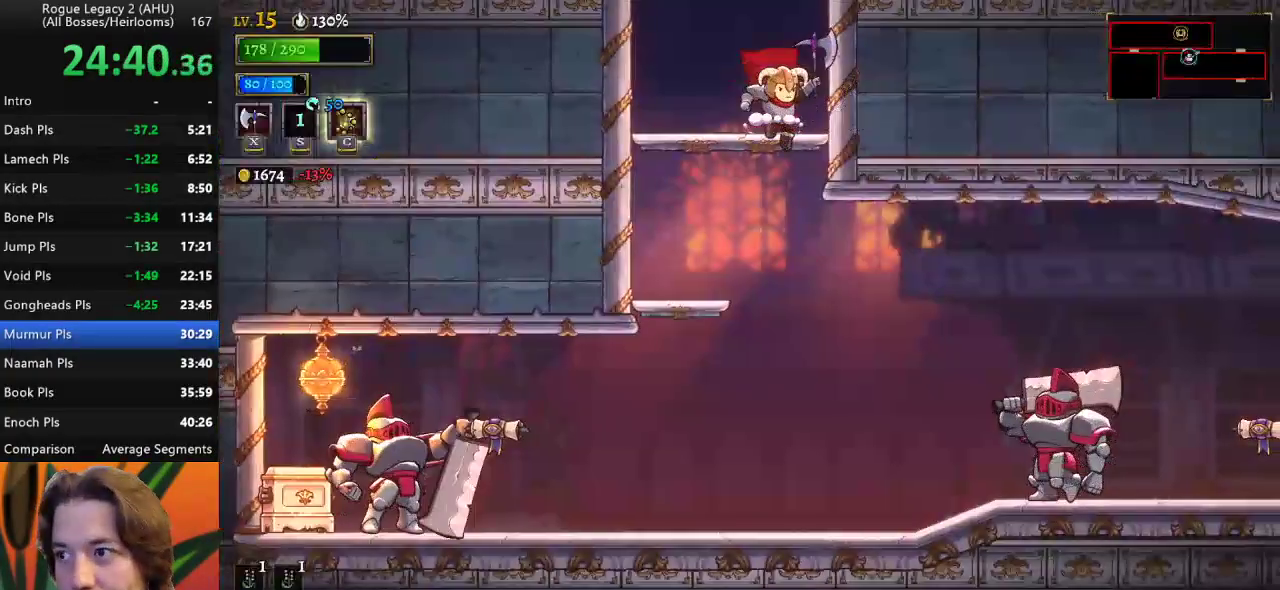
{"keys": [], "events": [[117, "down", "up"], [167, "right", "down"], [300, "right", "up"]]}
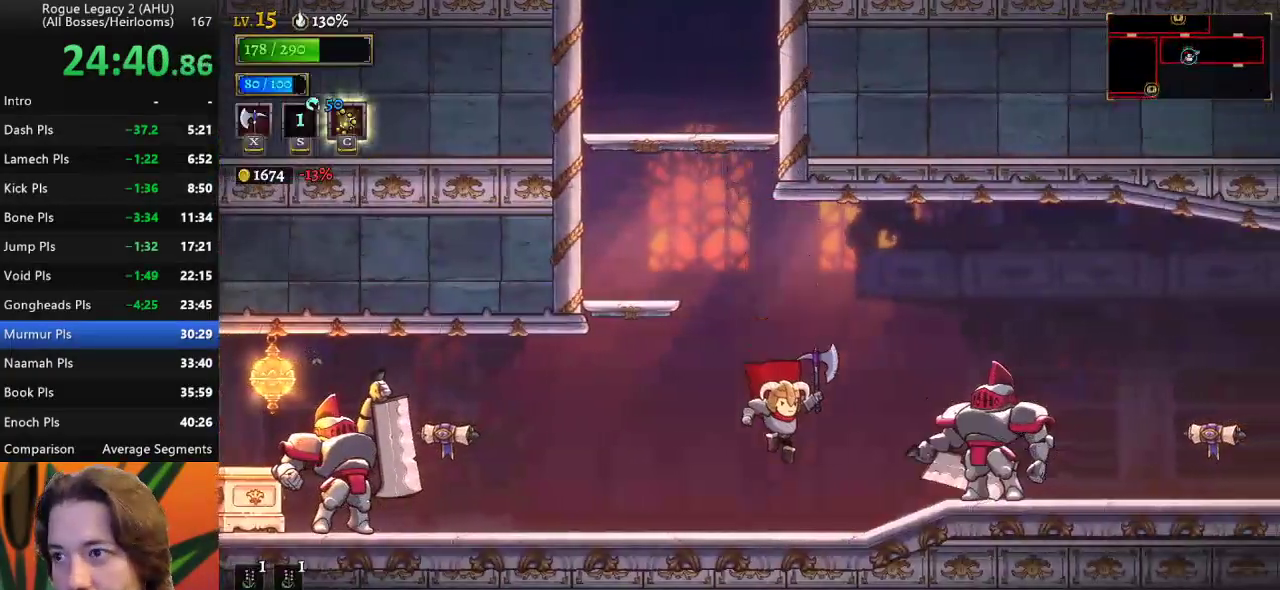
{"keys": ["d", "right", "z"], "events": [[183, "right", "down"], [183, "z", "down"], [467, "d", "down"]]}
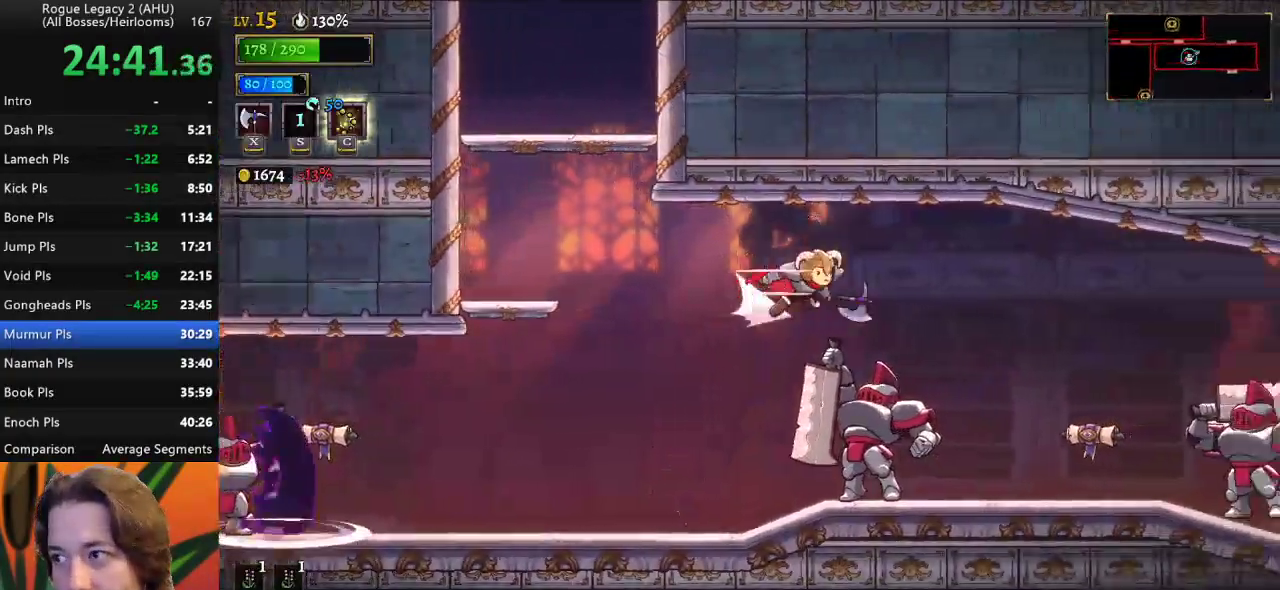
{"keys": ["d", "right"], "events": [[17, "z", "up"]]}
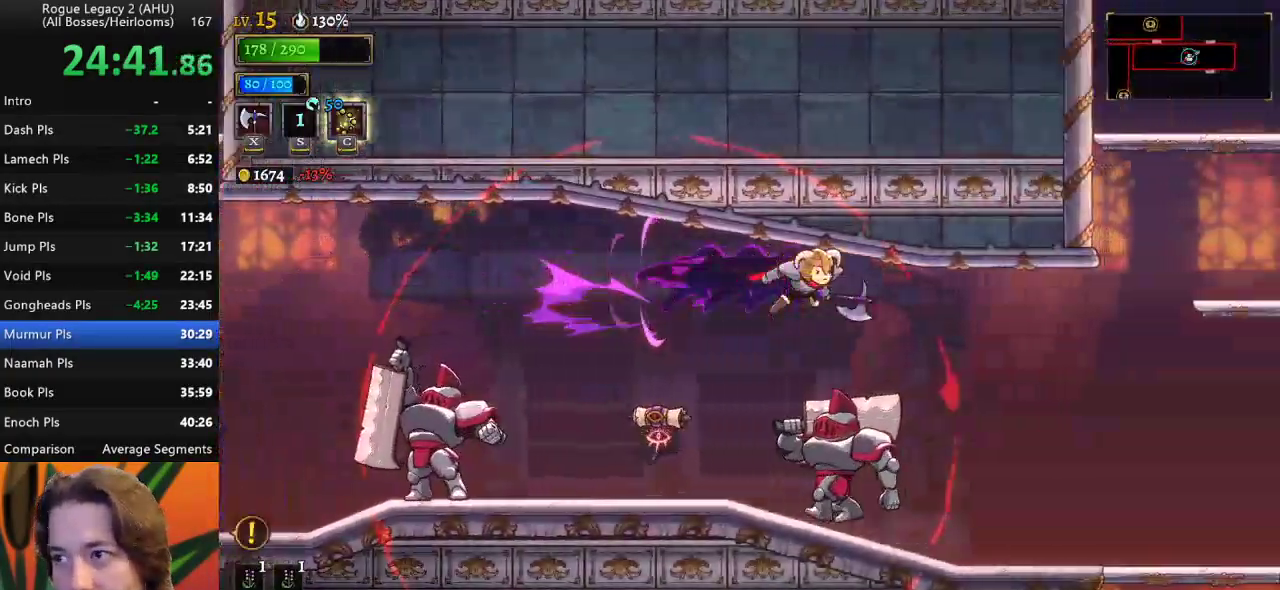
{"keys": ["right"], "events": [[33, "d", "up"], [250, "down", "down"], [450, "down", "up"]]}
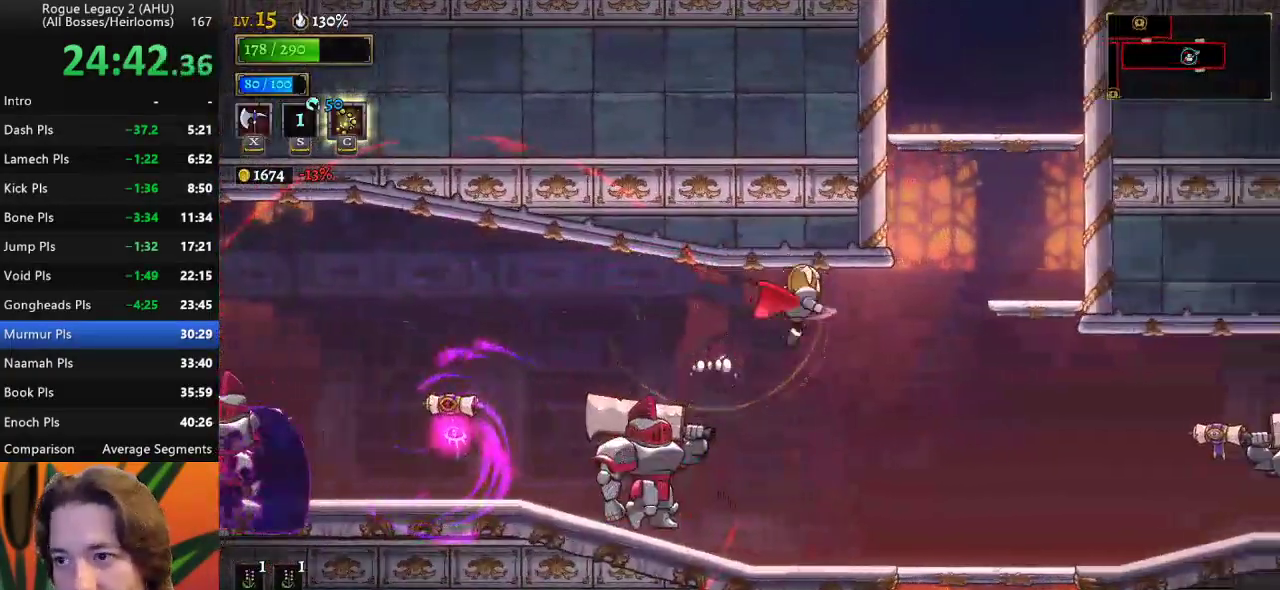
{"keys": ["right", "z"], "events": [[183, "z", "down"]]}
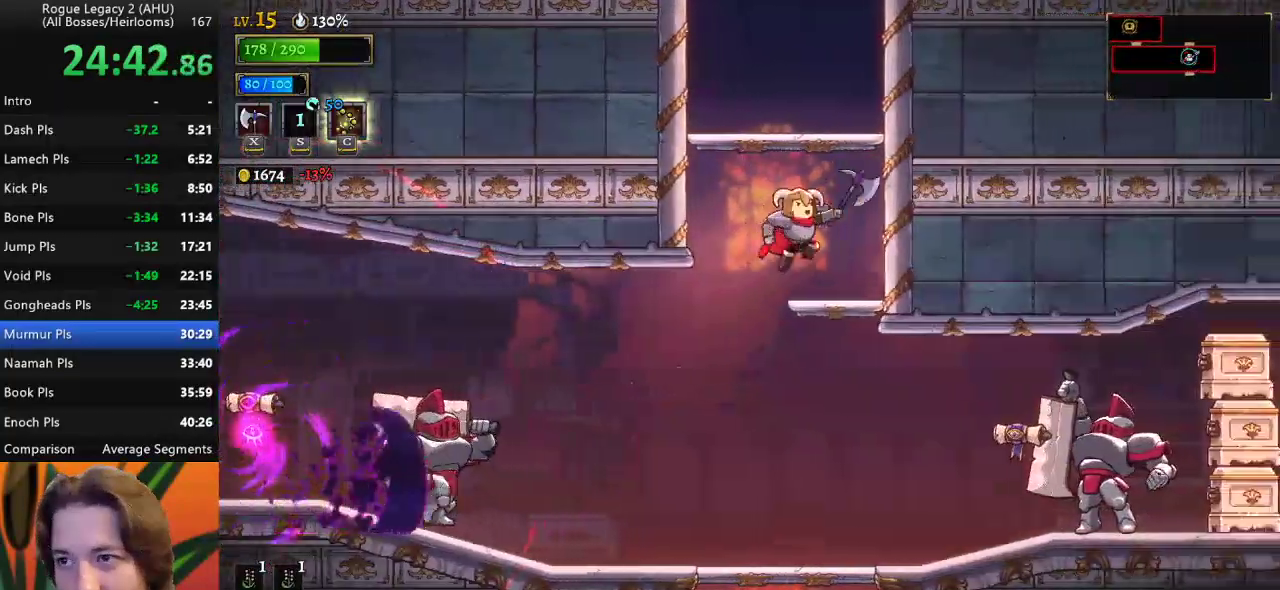
{"keys": ["left", "z"], "events": [[150, "z", "up"], [200, "right", "up"], [433, "z", "down"], [467, "left", "down"]]}
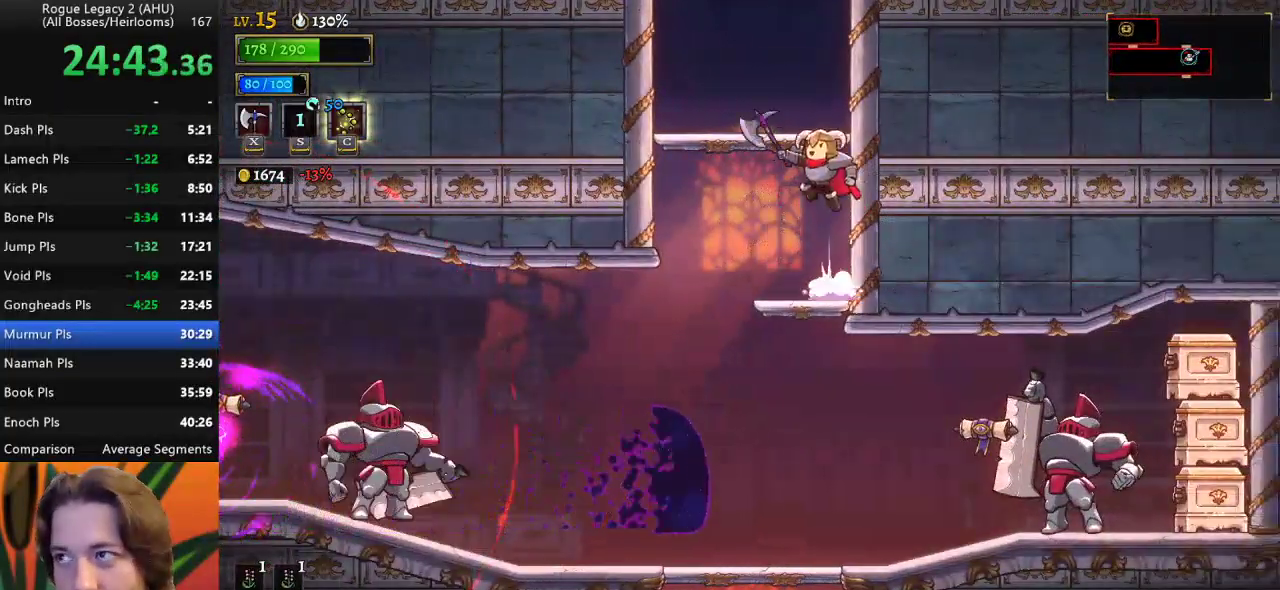
{"keys": ["z"], "events": [[217, "left", "up"], [217, "z", "up"], [250, "z", "down"]]}
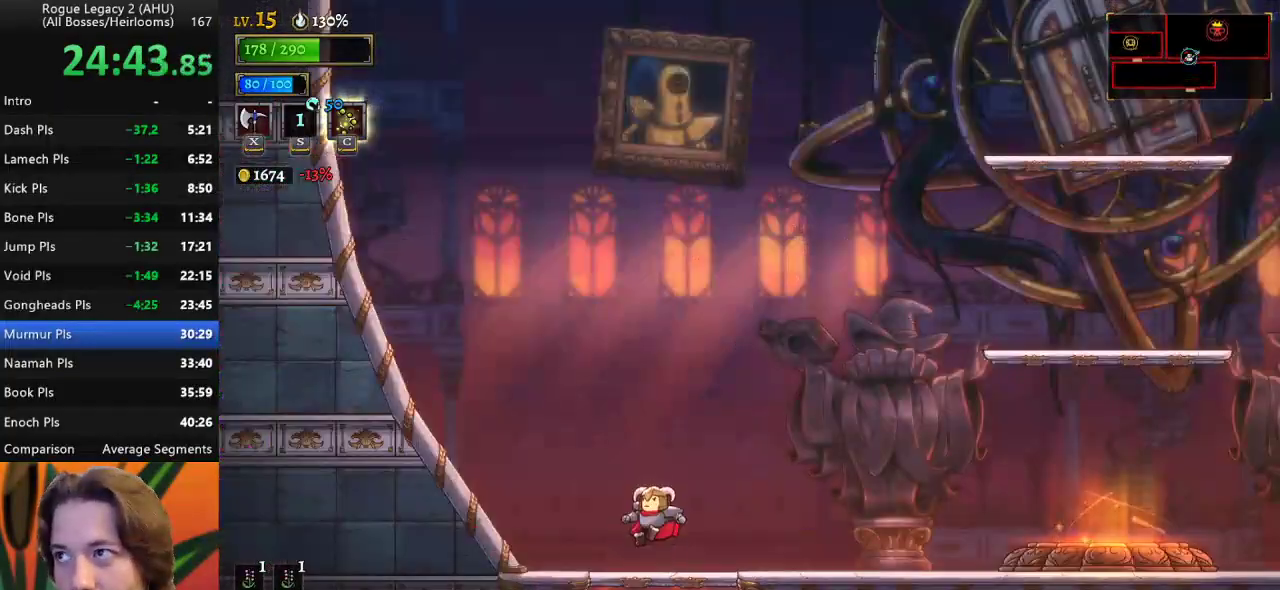
{"keys": ["right"], "events": [[33, "z", "up"], [417, "right", "down"]]}
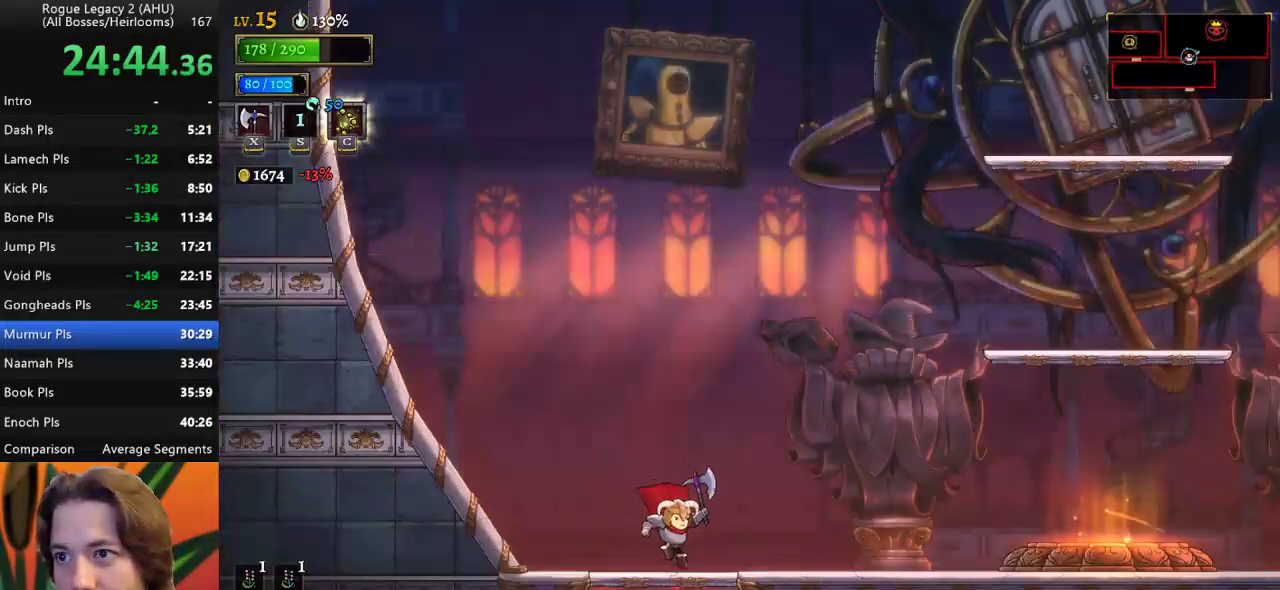
{"keys": ["d", "right"], "events": [[183, "d", "down"]]}